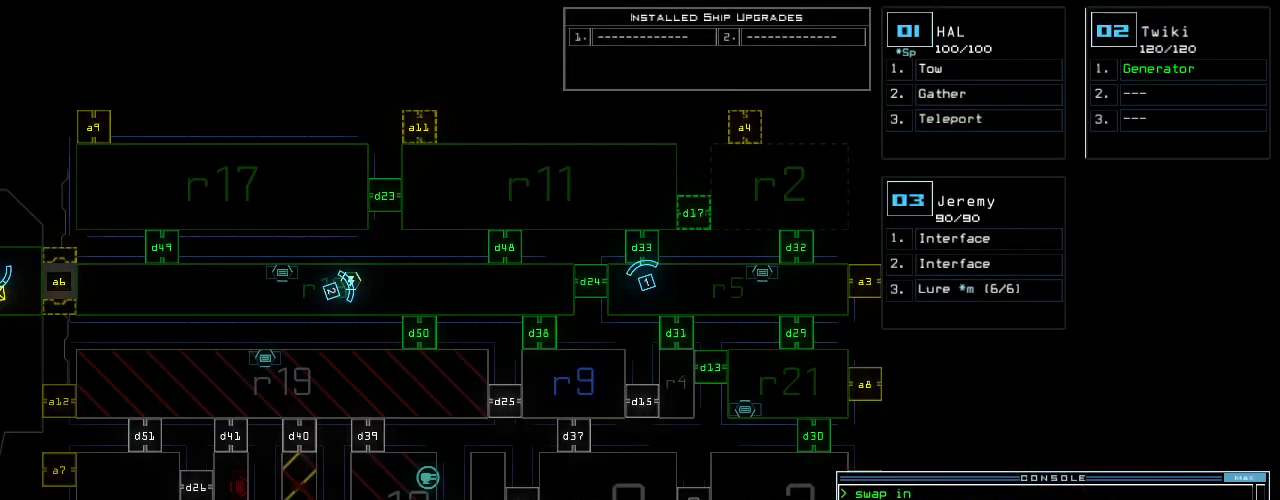
Gameplay with keyboard; each line is a JSON object with the keys held at the frame after it. "events" lists presses ("down") and releases ("up") of ".", "0", "1", "2", "3", "4", "5", "6", "7", "8", "9", "a", "b", "backspace", "c", "caps_lock", "comma", "ctrl_l", "ctrl_r", "d", "down", "e", "equals", "escape", "f", "f8", "g", "h", "i", "j", "k", "l", "left", "m", "minus", "n", "o", "p", "q", "quote", "r", "return", "right", "s", "semicolon", "shift_l", "shift_r", "space", "t", "tab", "tilde", "u", "up", "v", "w", "x", "y" and "z" between this image and that frame as [ms after this image, input, new state], when the widget could be followed in between. No other keys are recorded. Mouse input is not recorded.
{"keys": ["left", "up"], "events": [[440, "left", "down"], [440, "up", "down"]]}
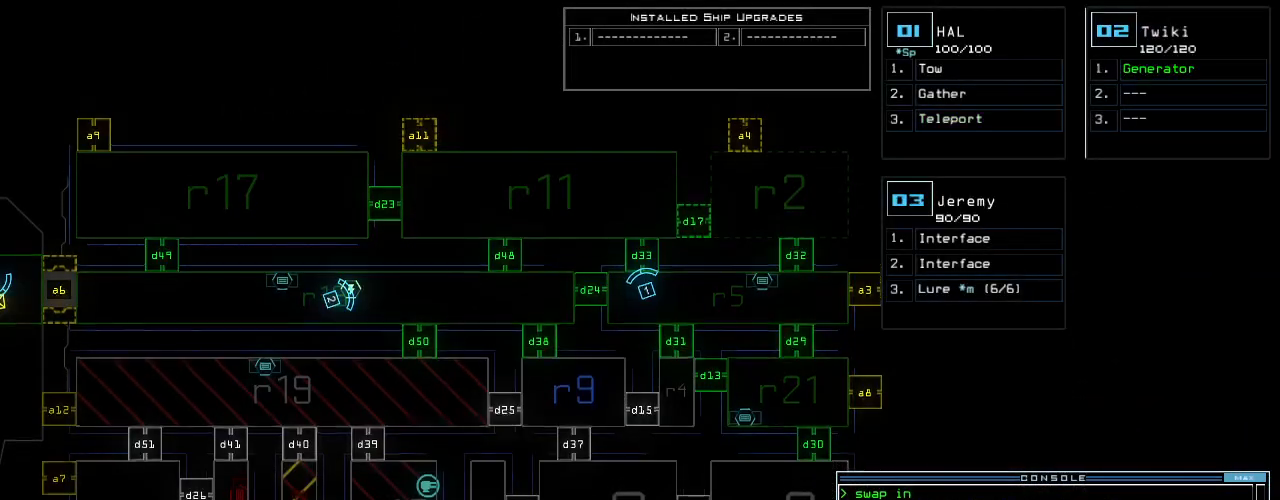
{"keys": ["left", "up"], "events": [[140, "1", "down"], [180, "up", "up"], [200, "1", "up"], [200, "left", "up"], [280, "left", "down"], [280, "up", "down"]]}
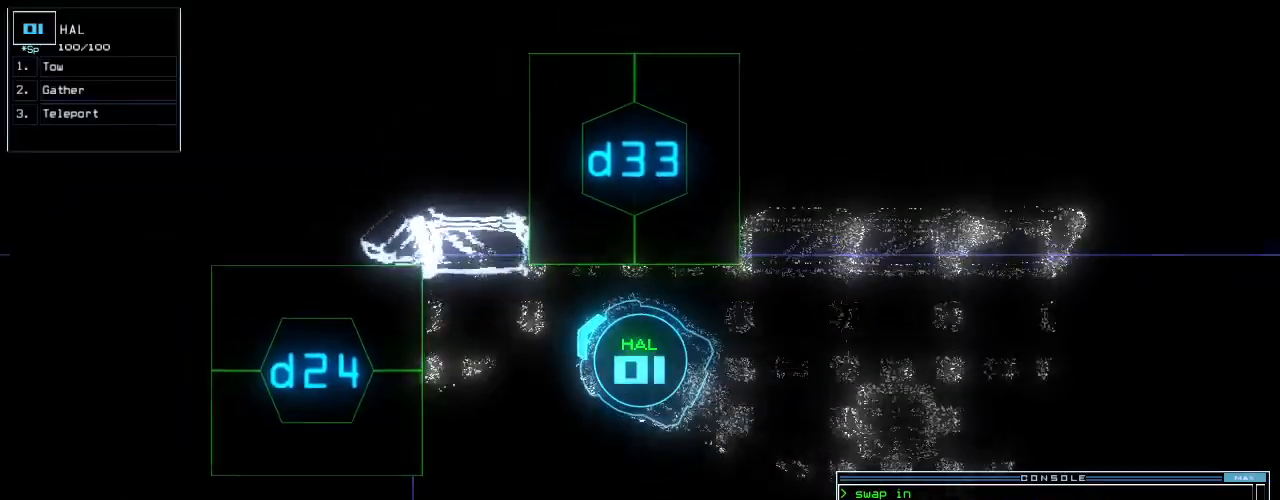
{"keys": []}
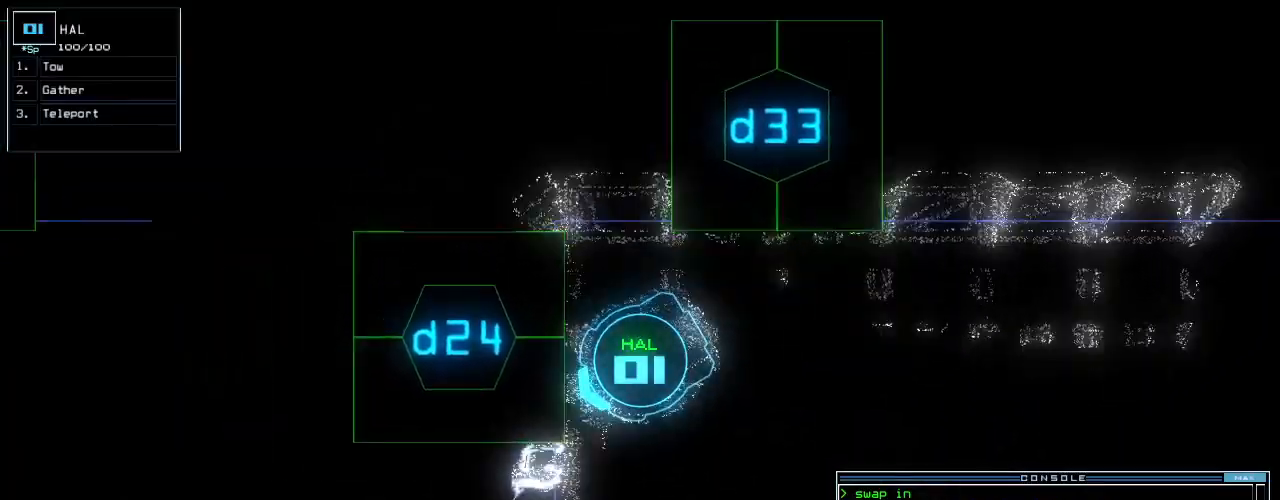
{"keys": ["right", "space", "up"]}
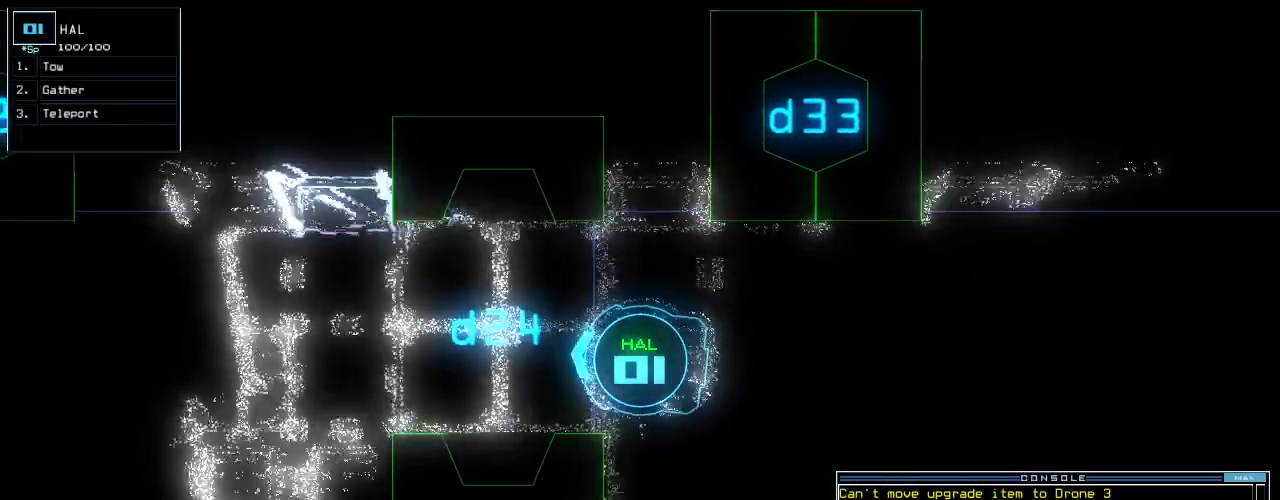
{"keys": ["up"]}
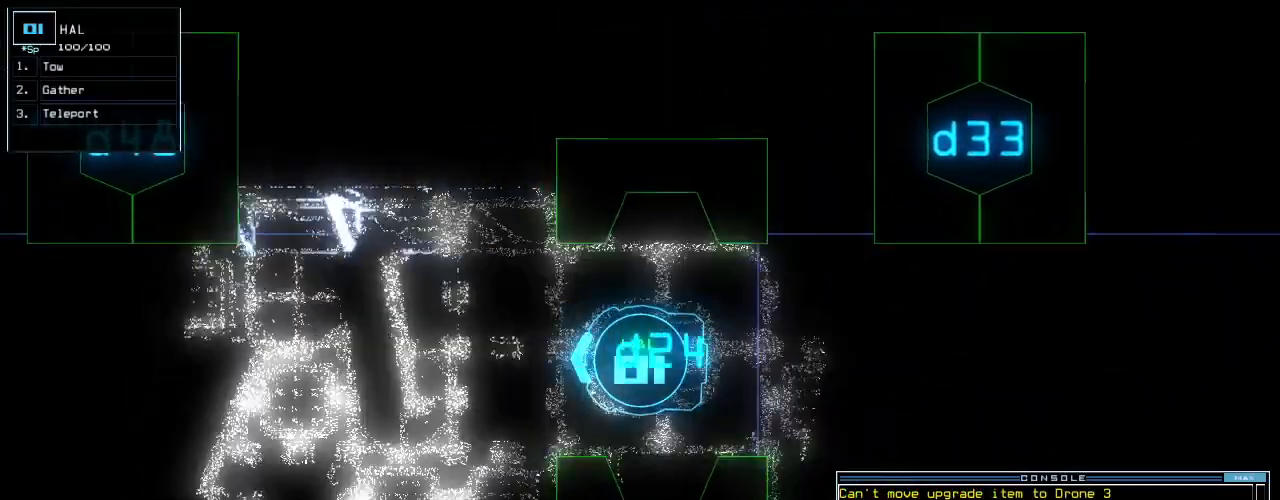
{"keys": ["up"], "events": [[80, "up", "up"], [380, "up", "down"]]}